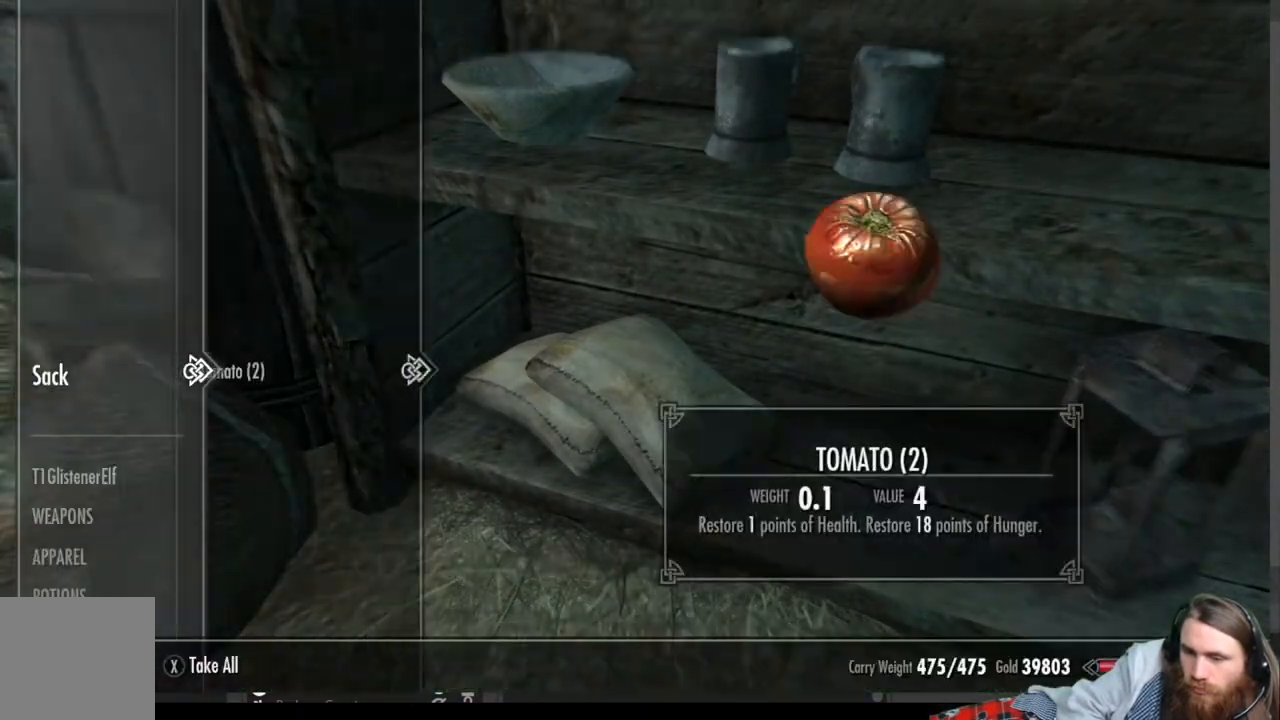
Gameplay with a controller (Xbox layout); each line is a JSON object with the inputs held at the frame after it. "events" lists button and stick changes between this image and that frame as [ms after this image, input, new state], when the widget could be followed in between.
{"buttons": [], "left_stick": "center", "right_stick": "center", "events": [[383, "B", "down"], [483, "B", "up"]]}
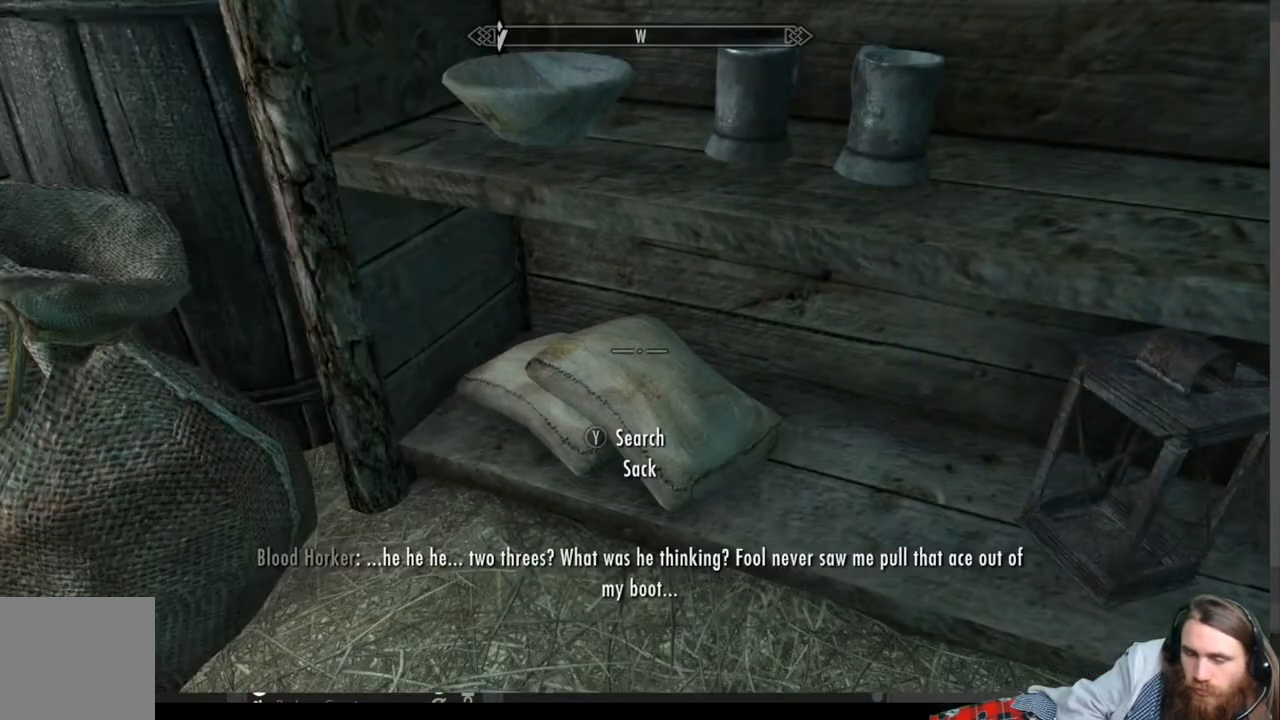
{"buttons": [], "left_stick": "up-right", "right_stick": "center", "events": [[50, "left_stick", "down-left"], [183, "left_stick", "center"], [483, "left_stick", "up-right"]]}
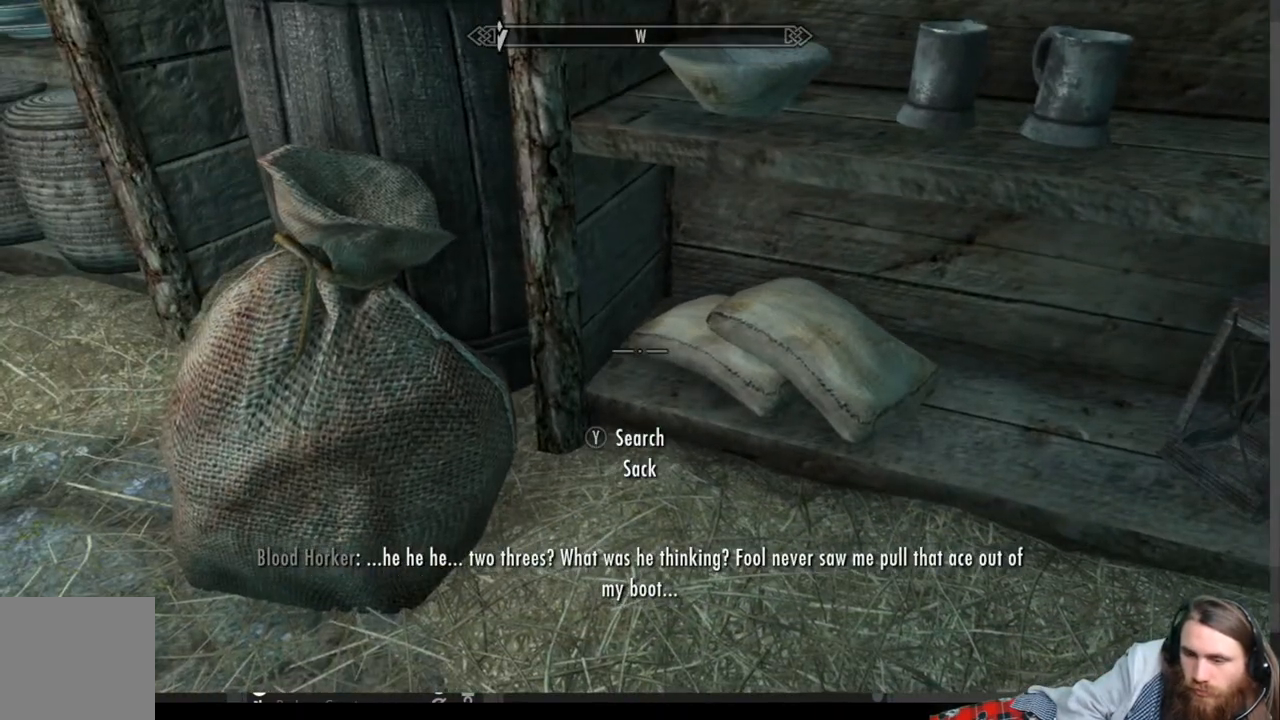
{"buttons": [], "left_stick": "center", "right_stick": "center", "events": [[100, "Y", "down"], [100, "left_stick", "center"], [233, "Y", "up"]]}
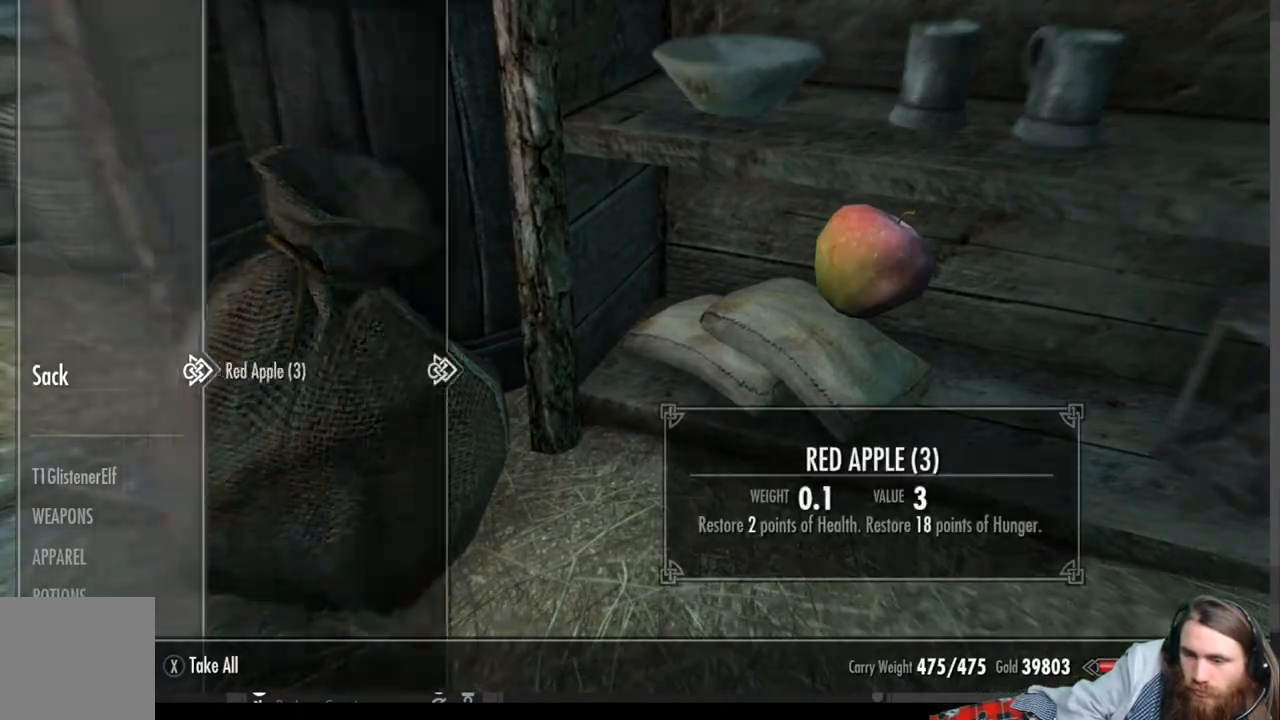
{"buttons": [], "left_stick": "center", "right_stick": "center", "events": []}
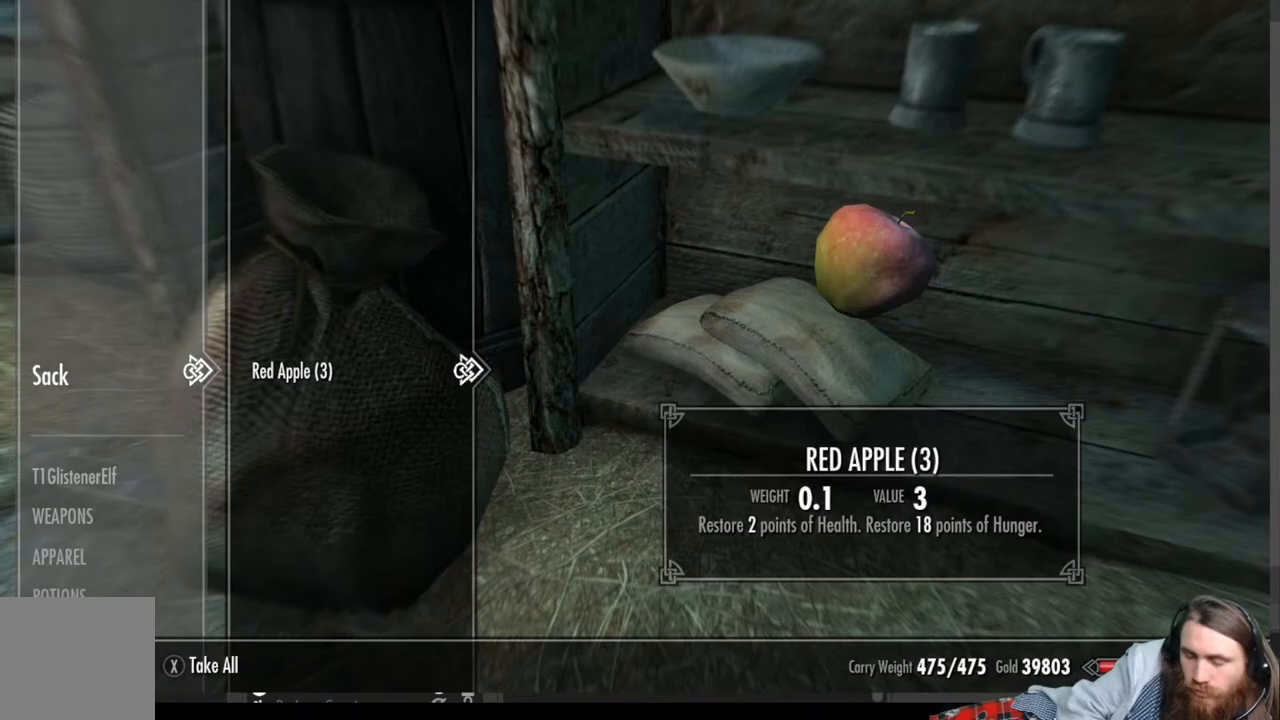
{"buttons": [], "left_stick": "center", "right_stick": "center", "events": []}
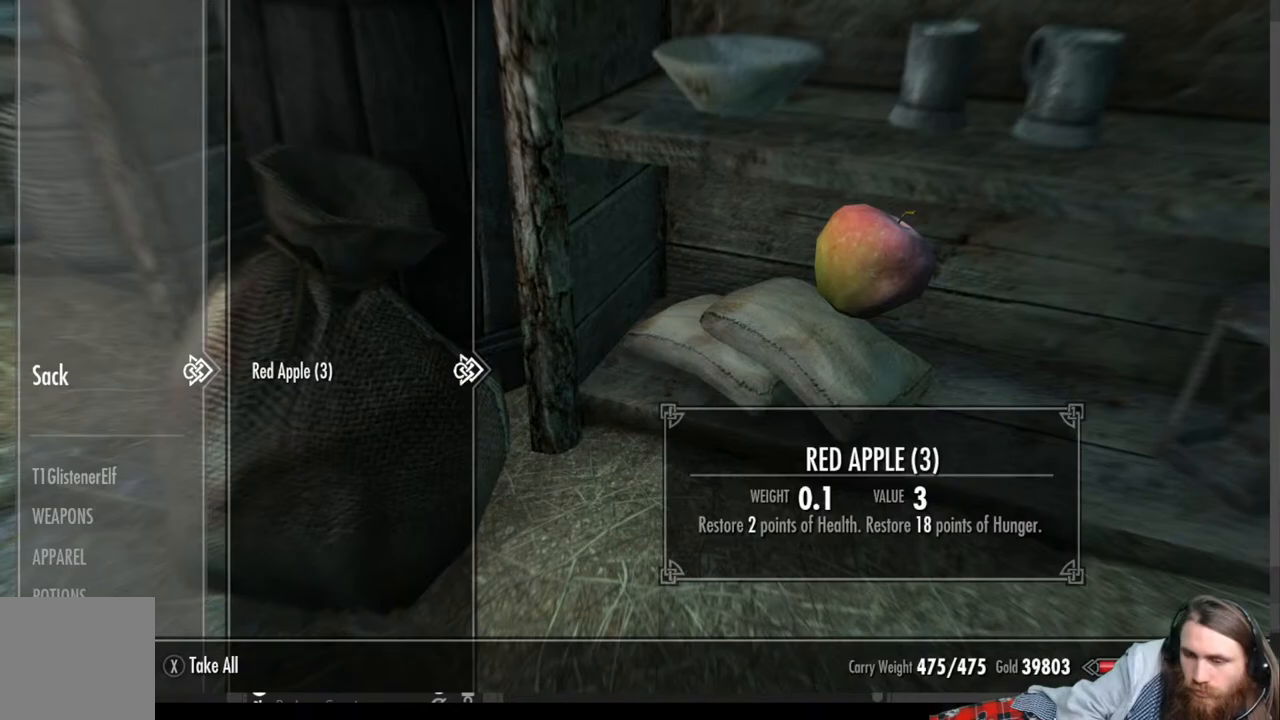
{"buttons": [], "left_stick": "center", "right_stick": "center", "events": []}
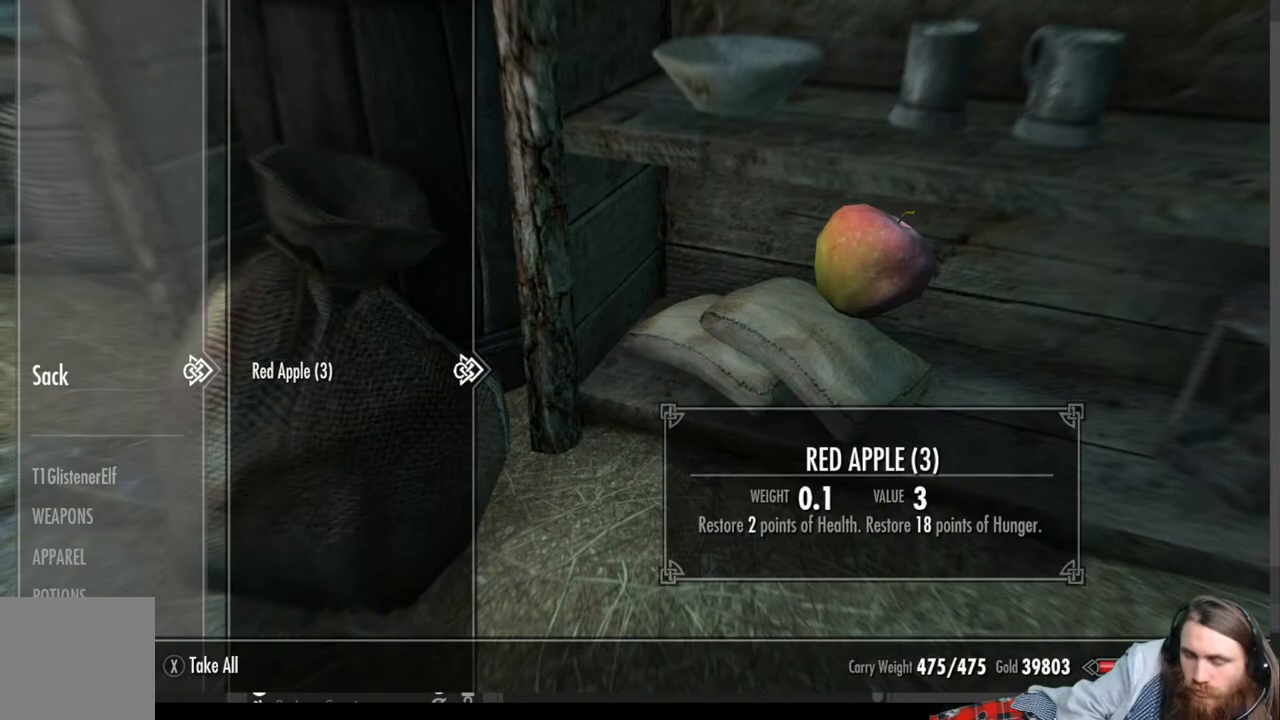
{"buttons": [], "left_stick": "center", "right_stick": "left", "events": [[83, "B", "down"], [200, "B", "up"], [350, "right_stick", "left"]]}
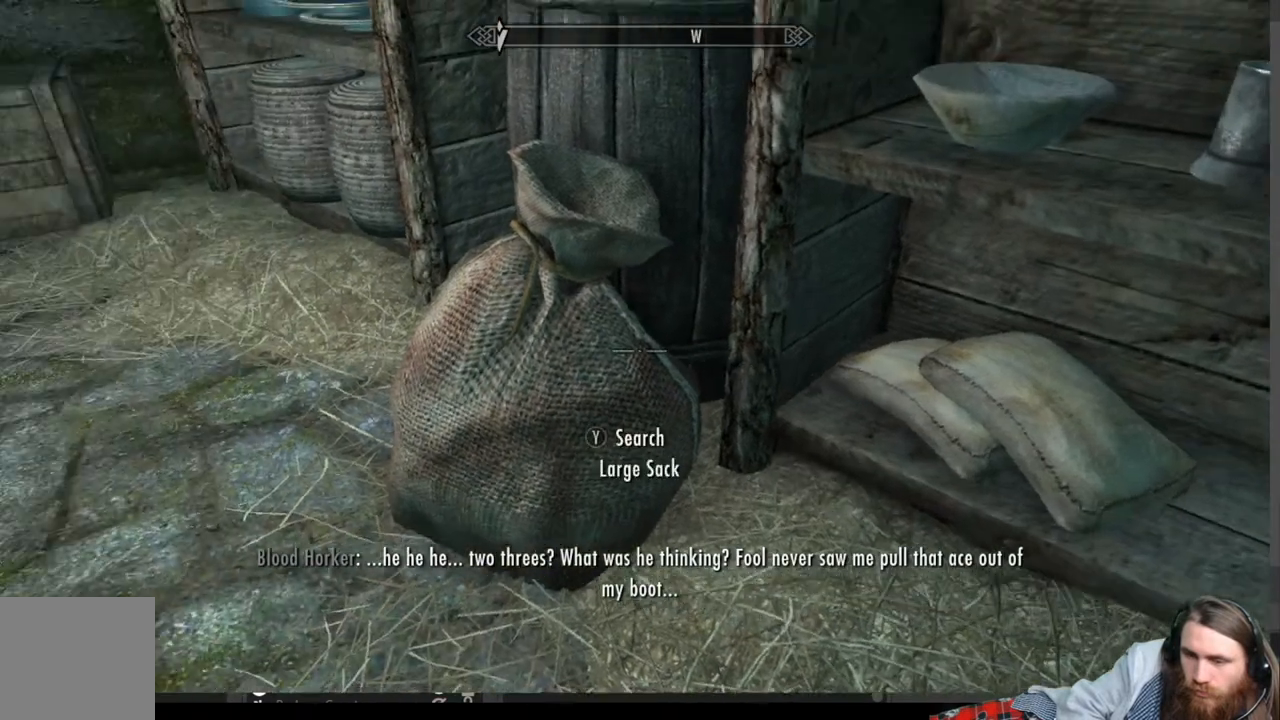
{"buttons": [], "left_stick": "center", "right_stick": "left", "events": []}
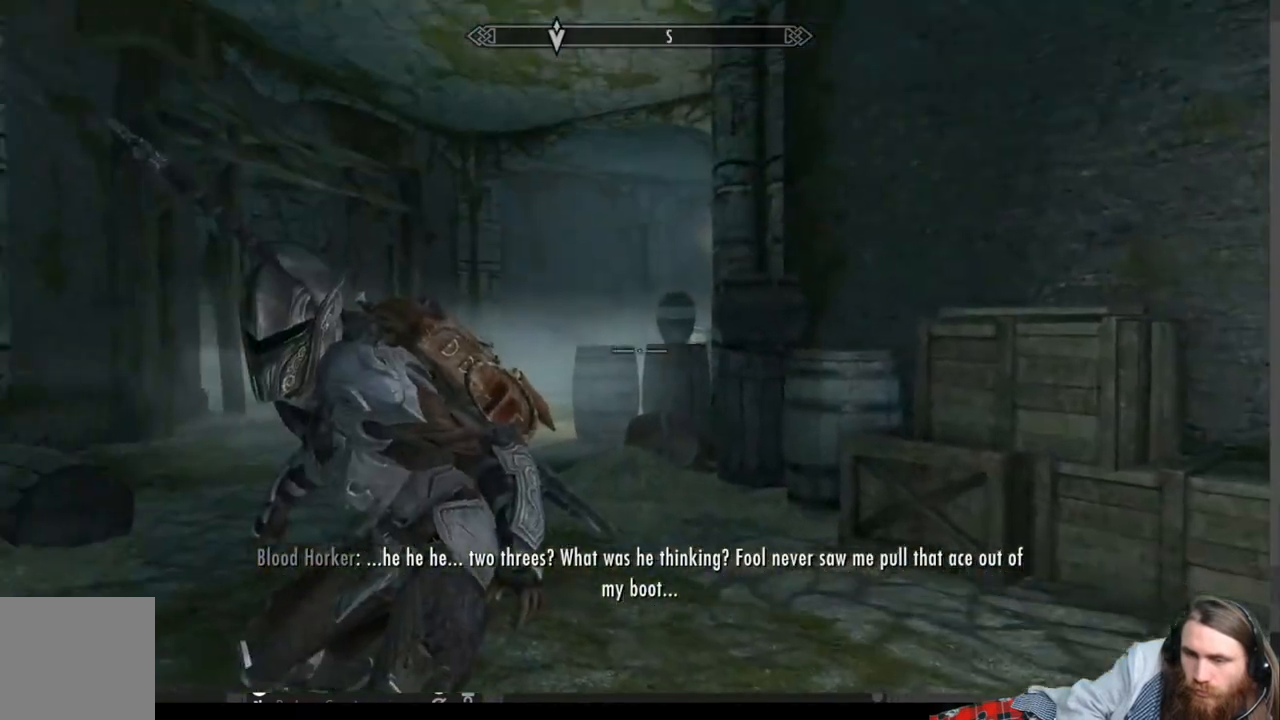
{"buttons": [], "left_stick": "up", "right_stick": "center", "events": [[17, "left_stick", "up"], [17, "right_stick", "center"], [317, "right_stick", "down-left"], [467, "right_stick", "center"]]}
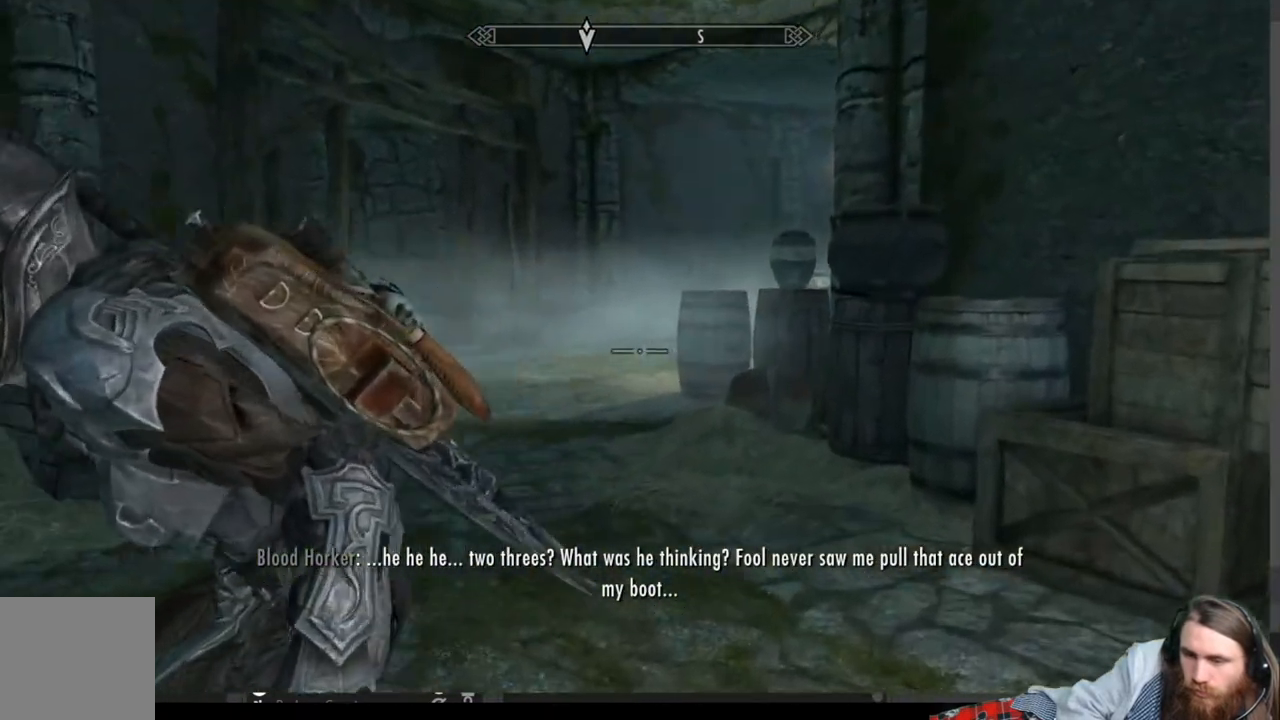
{"buttons": [], "left_stick": "center", "right_stick": "down-left", "events": [[17, "R1", "down"], [167, "R1", "up"], [350, "left_stick", "center"], [400, "right_stick", "down-left"]]}
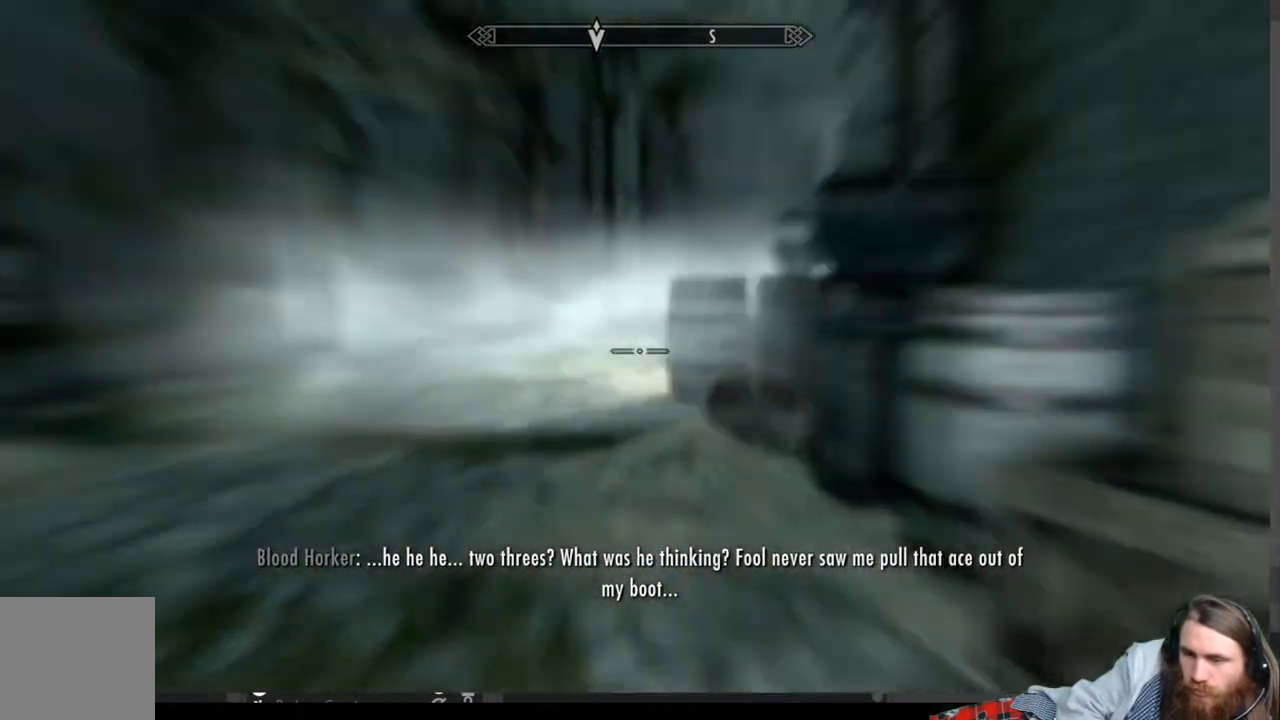
{"buttons": [], "left_stick": "center", "right_stick": "center", "events": [[183, "right_stick", "center"], [333, "right_stick", "down-left"], [500, "right_stick", "center"]]}
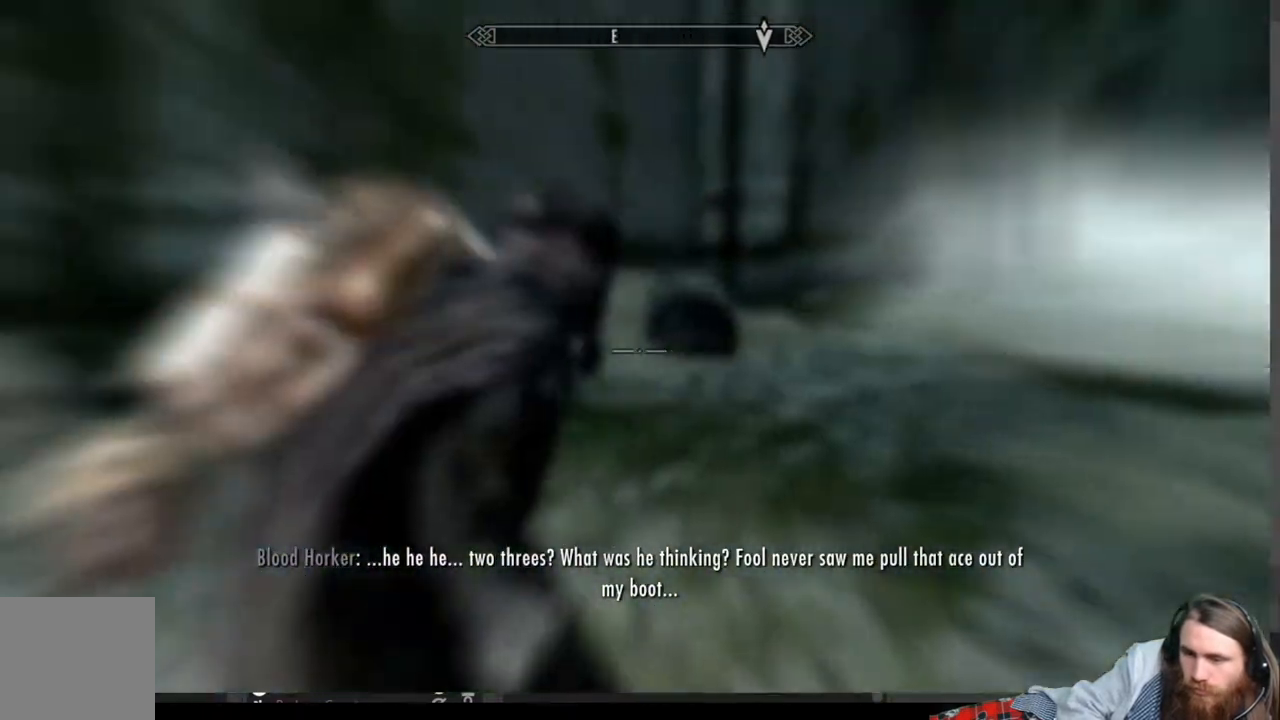
{"buttons": [], "left_stick": "center", "right_stick": "center", "events": []}
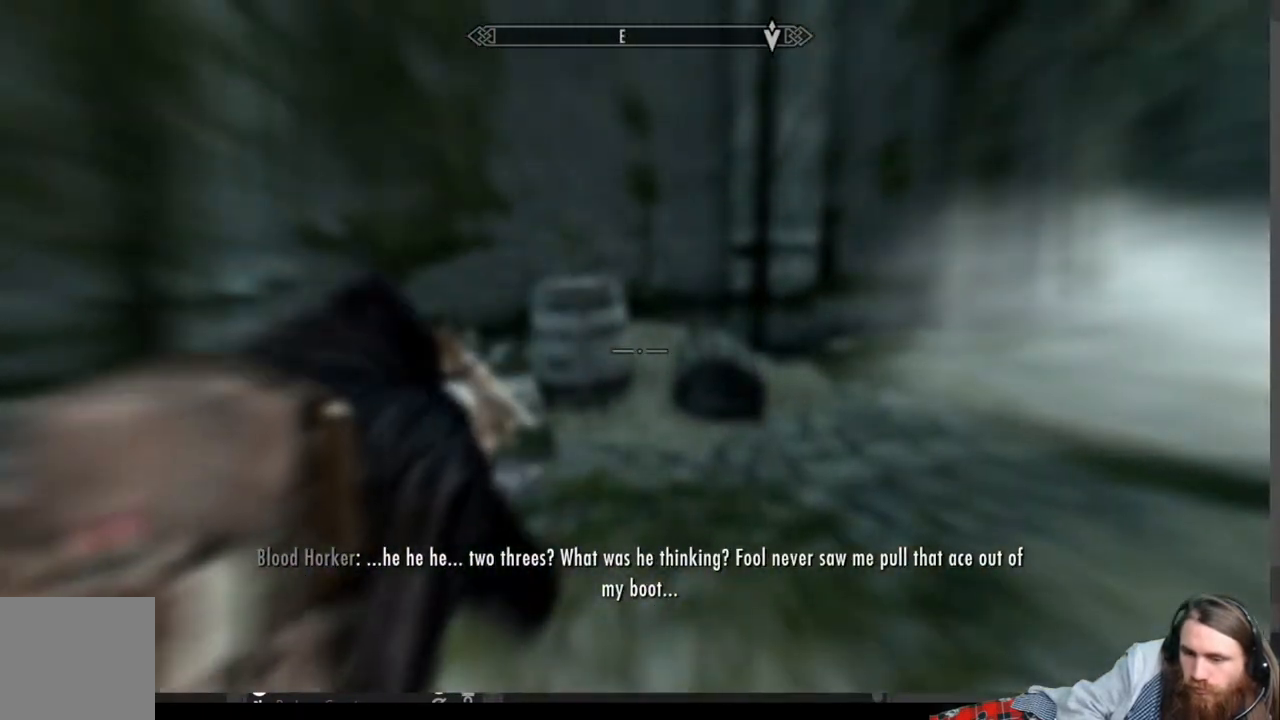
{"buttons": [], "left_stick": "center", "right_stick": "right", "events": [[350, "right_stick", "right"]]}
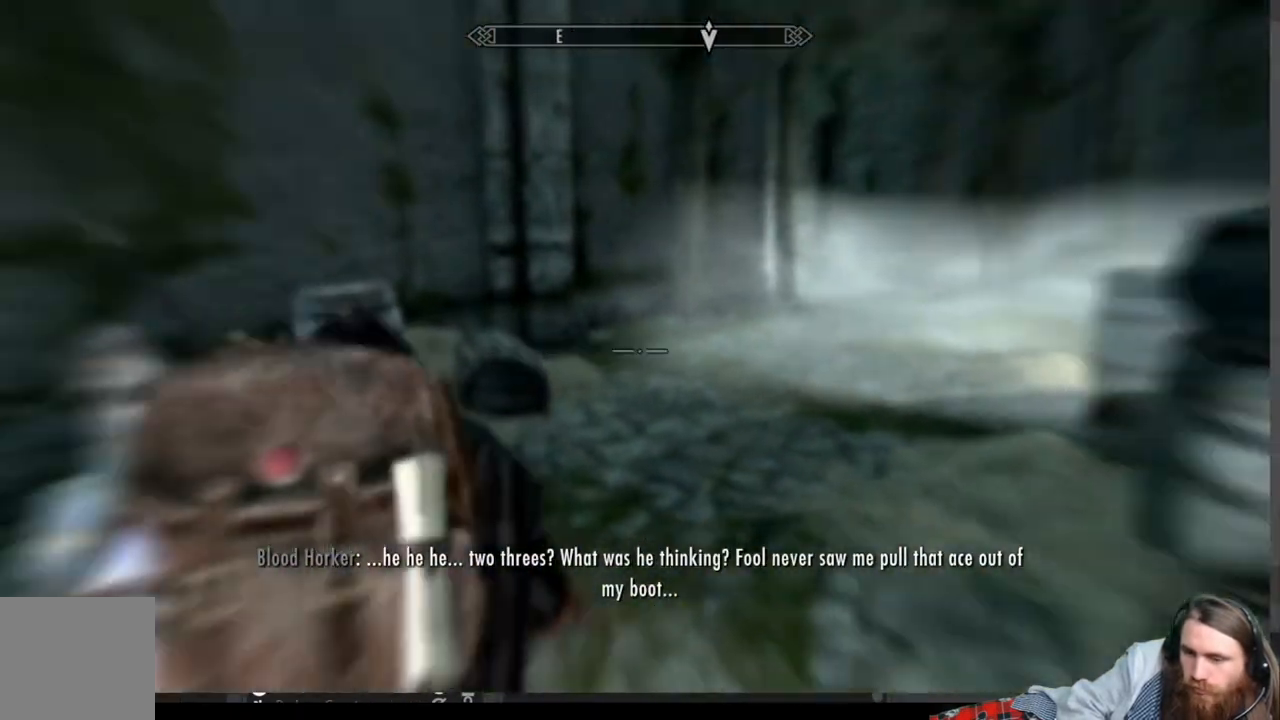
{"buttons": [], "left_stick": "center", "right_stick": "center", "events": [[33, "right_stick", "center"], [117, "right_stick", "right"], [267, "right_stick", "center"]]}
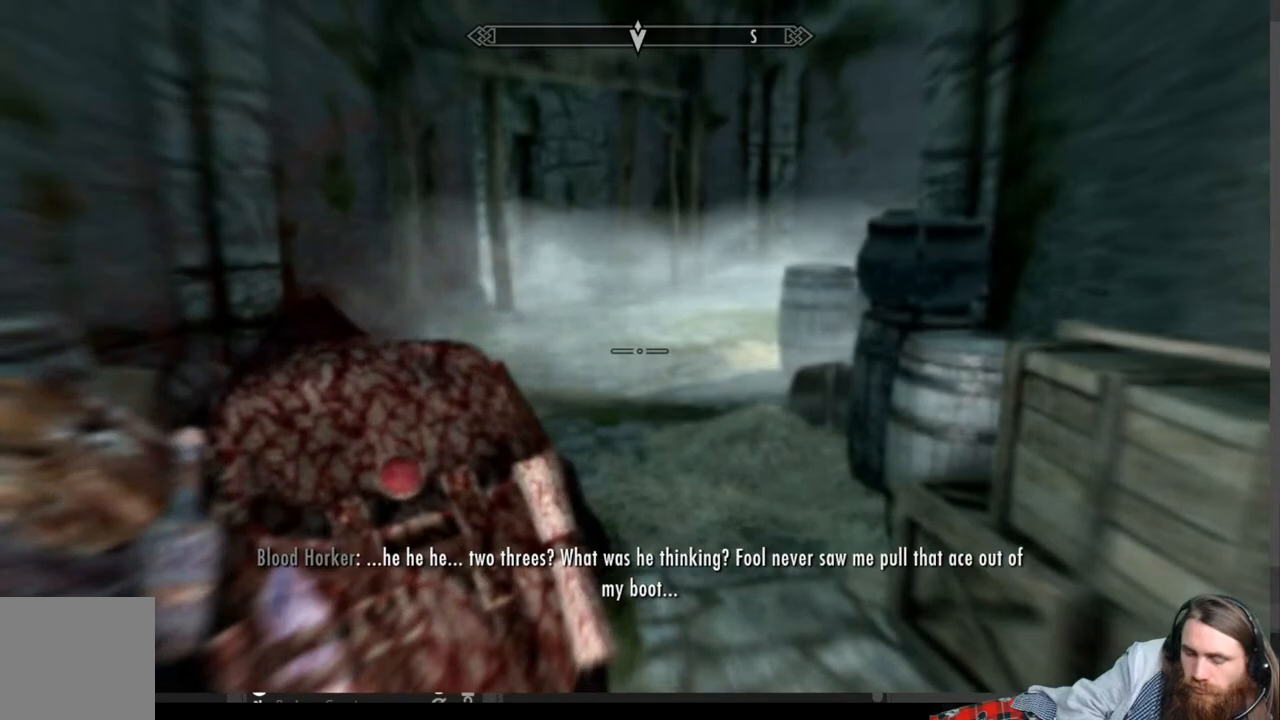
{"buttons": [], "left_stick": "center", "right_stick": "center", "events": []}
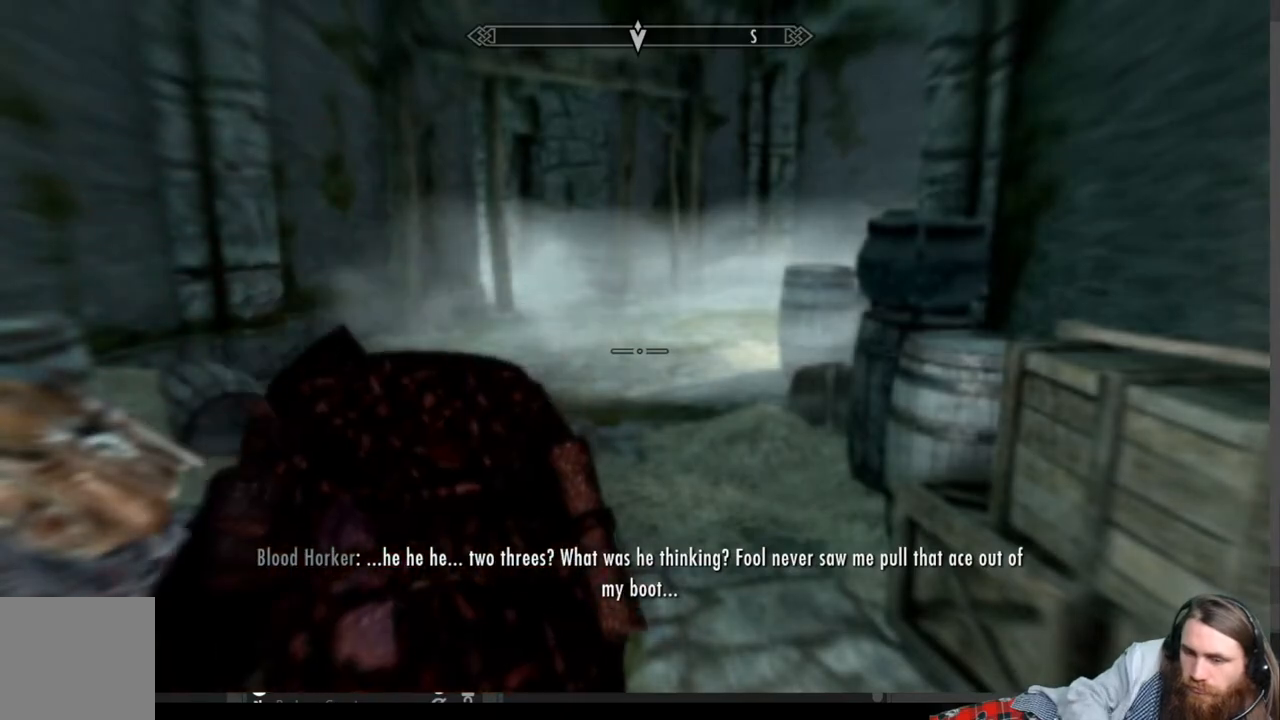
{"buttons": [], "left_stick": "center", "right_stick": "center", "events": []}
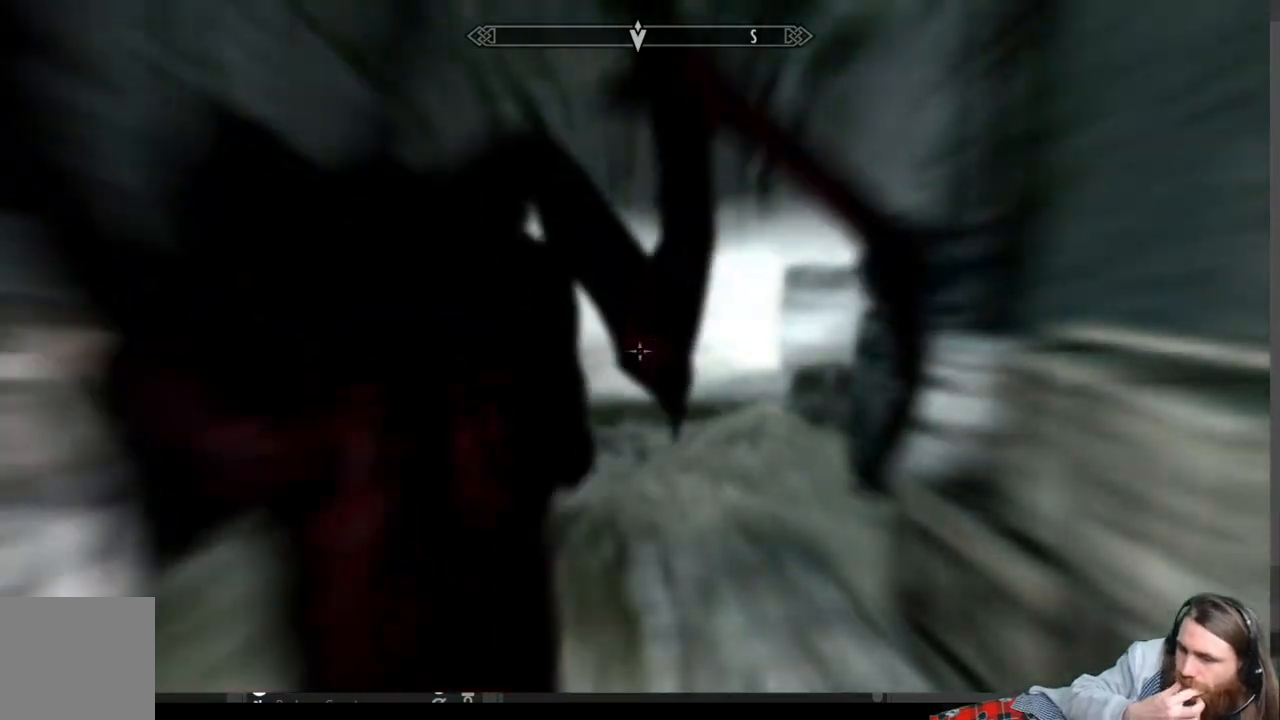
{"buttons": [], "left_stick": "center", "right_stick": "center", "events": []}
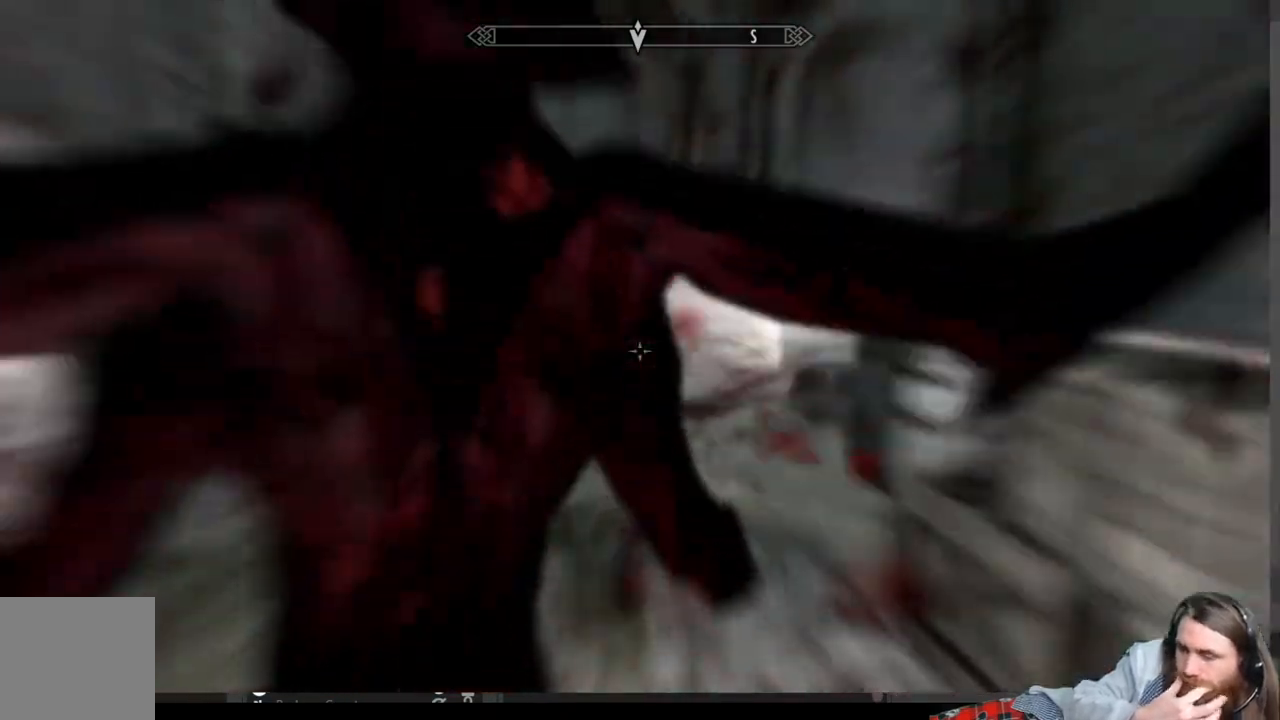
{"buttons": [], "left_stick": "center", "right_stick": "center", "events": []}
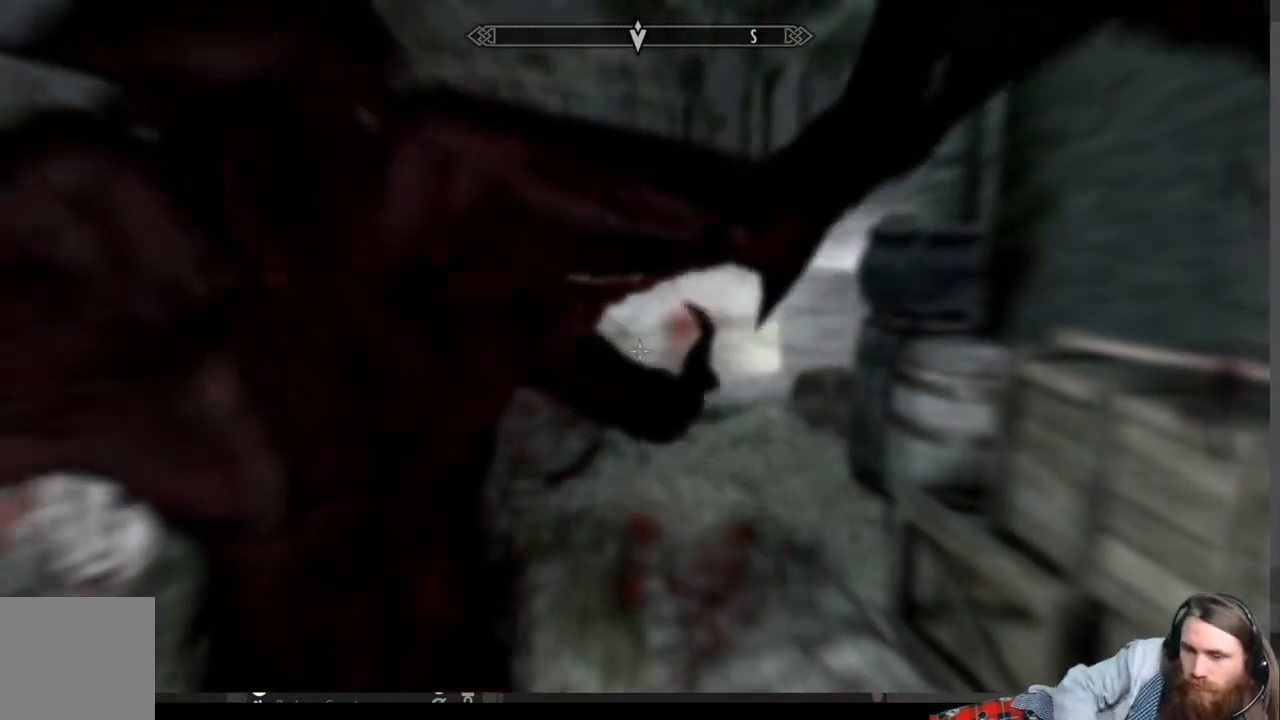
{"buttons": [], "left_stick": "center", "right_stick": "center", "events": []}
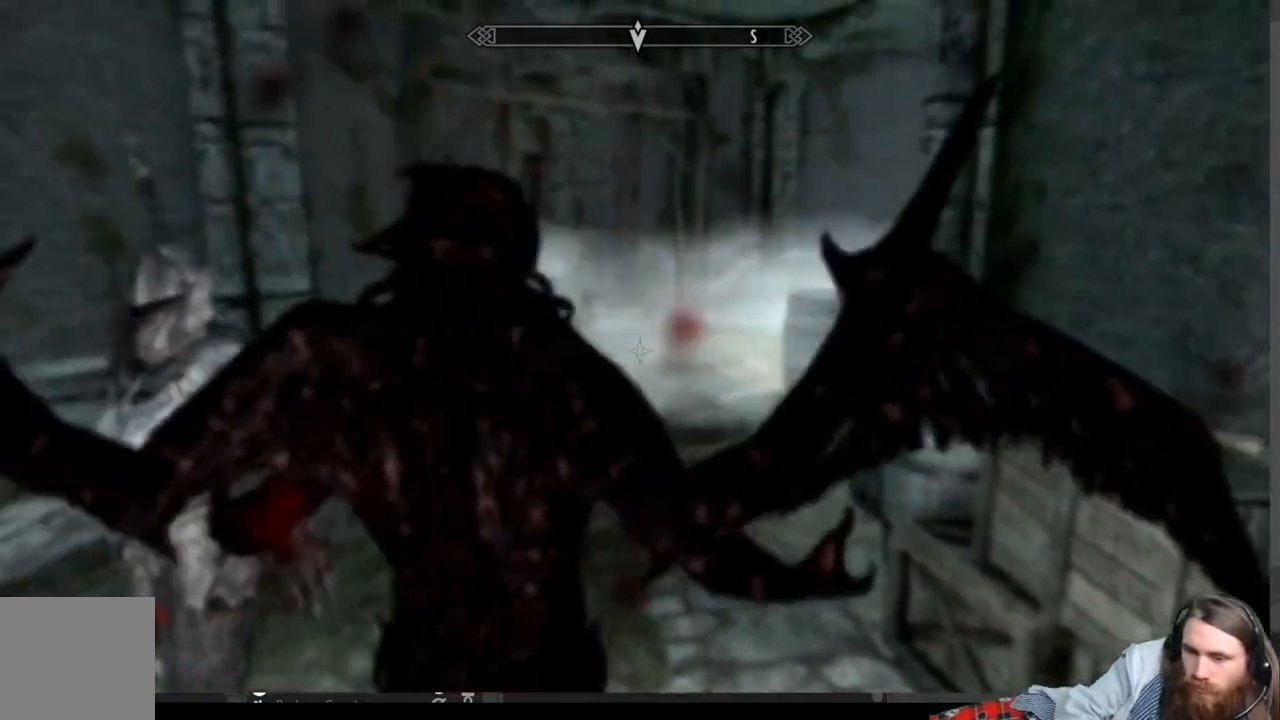
{"buttons": [], "left_stick": "center", "right_stick": "center", "events": []}
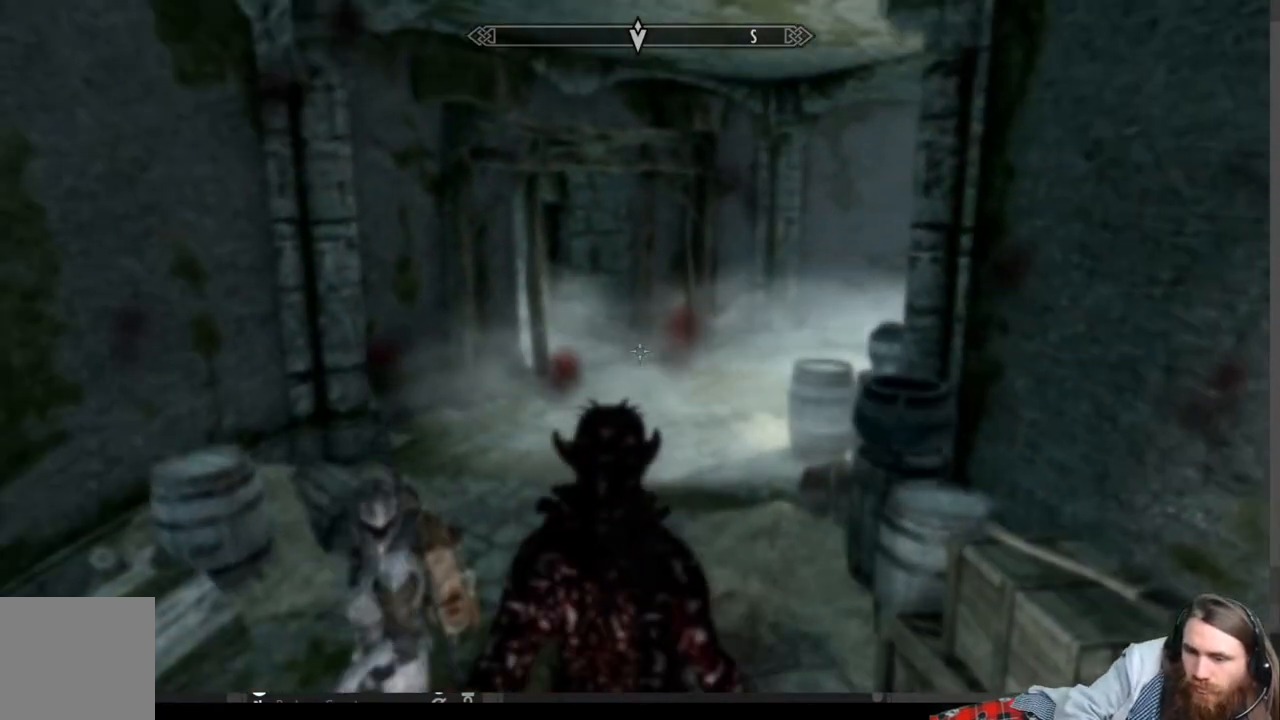
{"buttons": ["R2"], "left_stick": "up", "right_stick": "center", "events": [[33, "right_stick", "right"], [183, "right_stick", "center"], [333, "R2", "down"], [333, "left_stick", "up"]]}
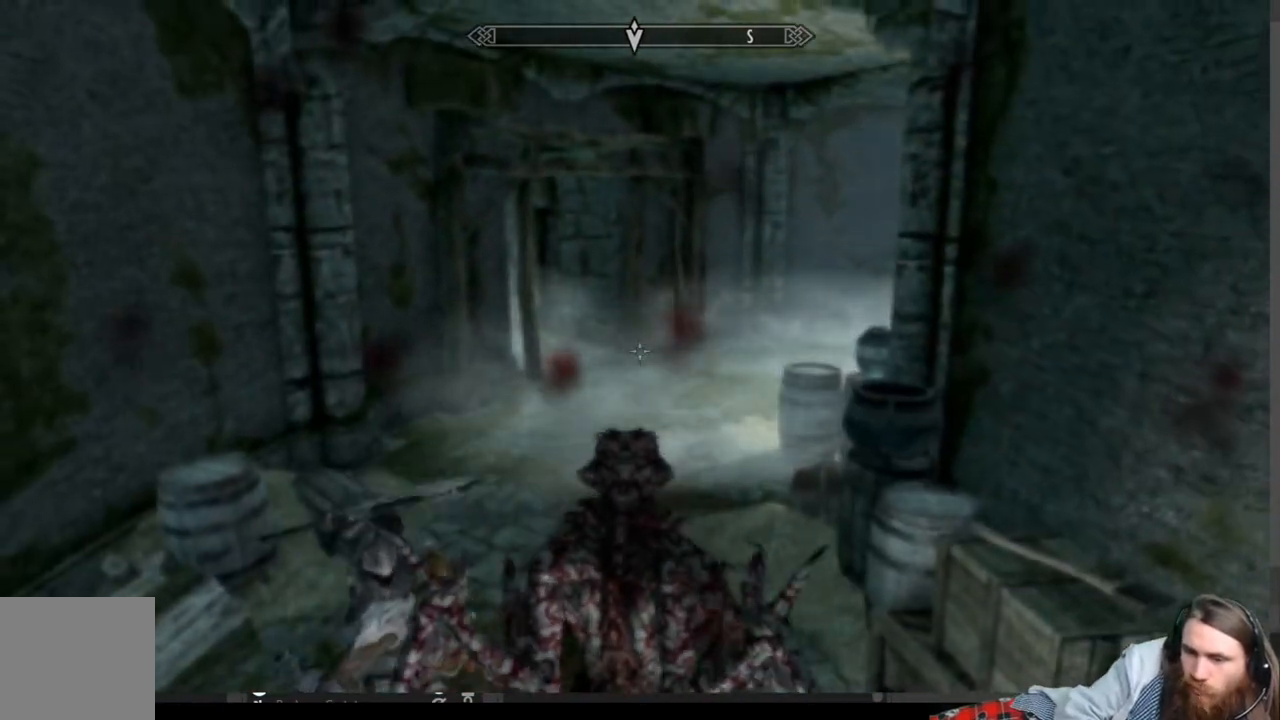
{"buttons": [], "left_stick": "center", "right_stick": "center", "events": [[217, "left_stick", "center"], [417, "R2", "up"]]}
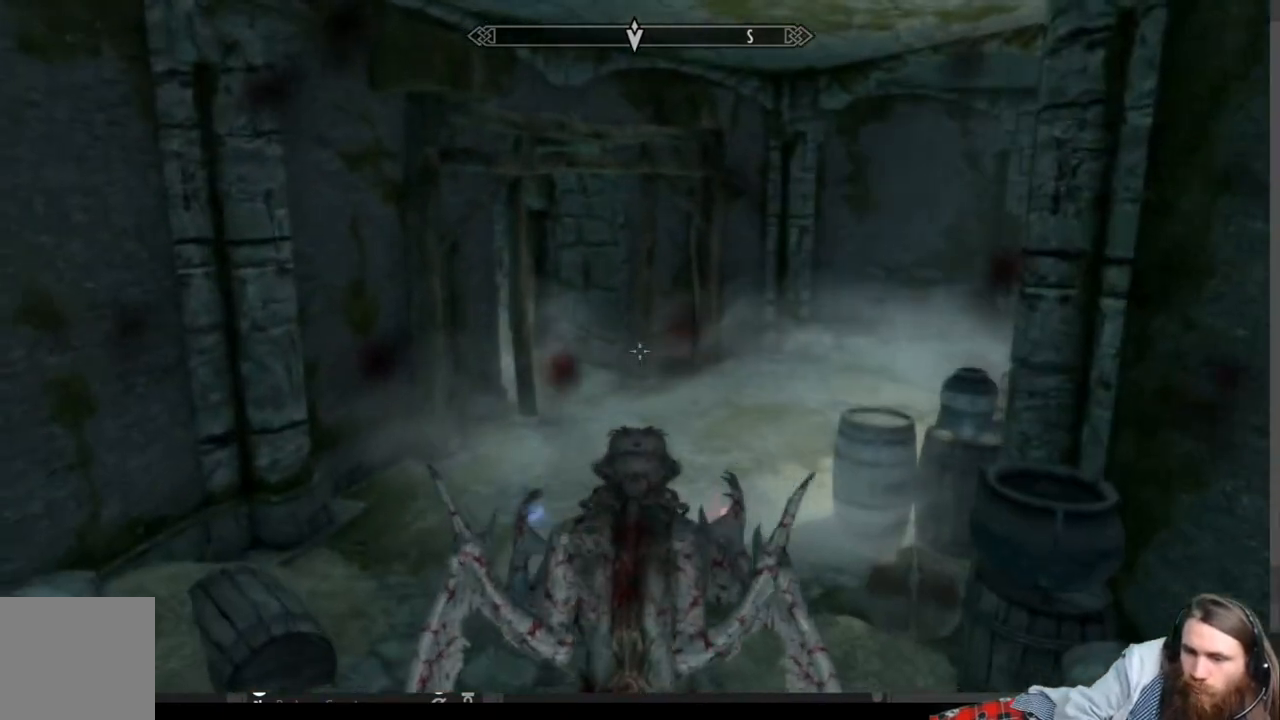
{"buttons": ["R2"], "left_stick": "center", "right_stick": "center", "events": [[33, "R2", "down"]]}
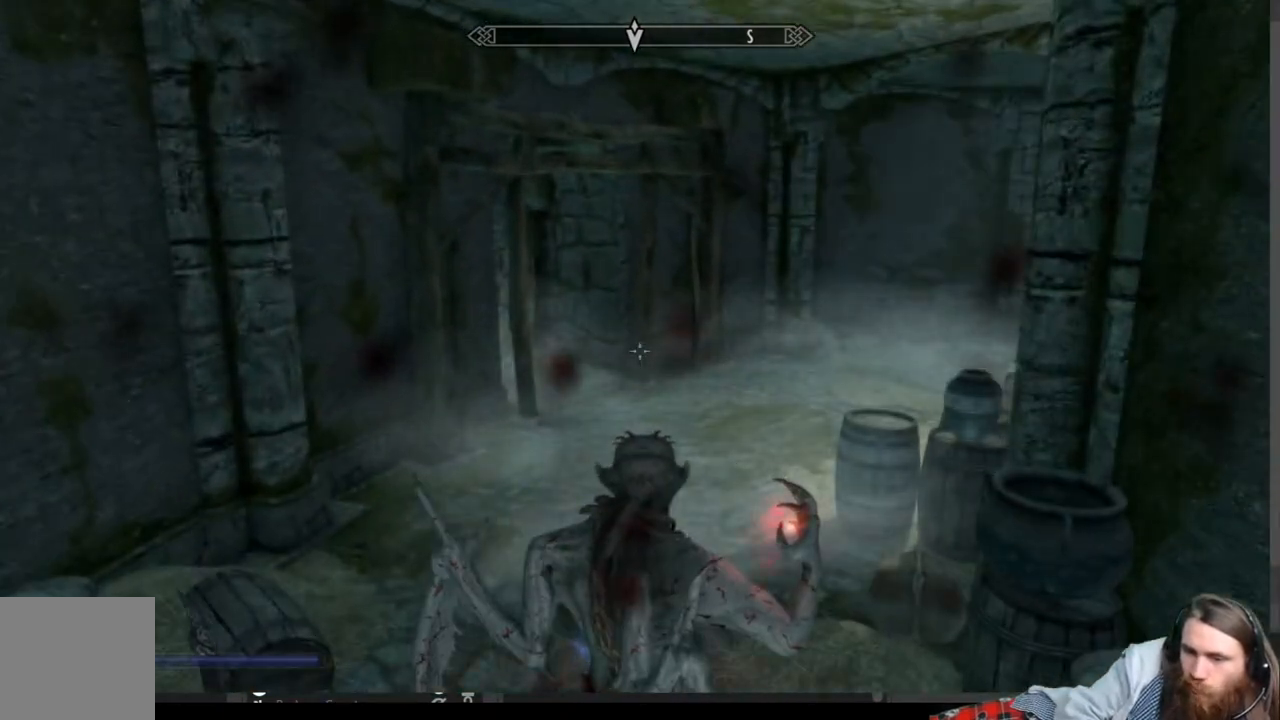
{"buttons": ["R2"], "left_stick": "up-left", "right_stick": "center", "events": [[17, "left_stick", "up-left"], [17, "right_stick", "right"], [183, "right_stick", "center"], [300, "right_stick", "right"], [433, "right_stick", "center"]]}
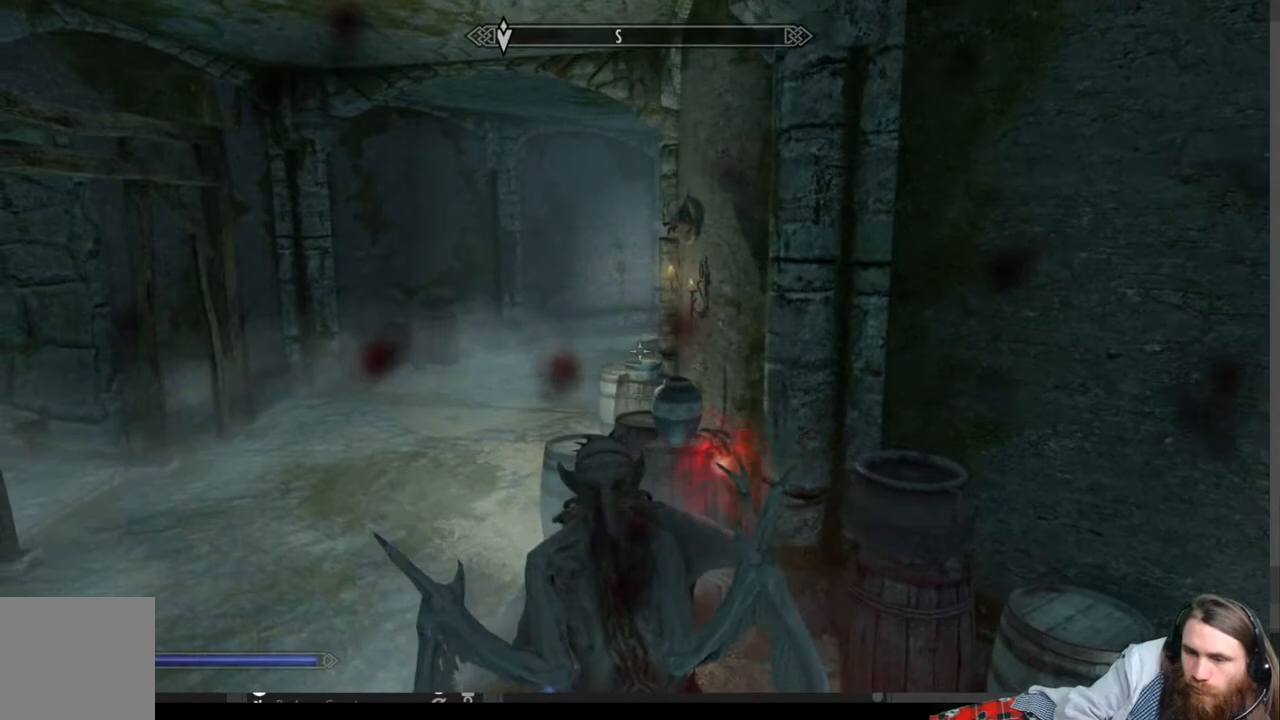
{"buttons": ["R2"], "left_stick": "up-left", "right_stick": "right", "events": [[233, "right_stick", "right"]]}
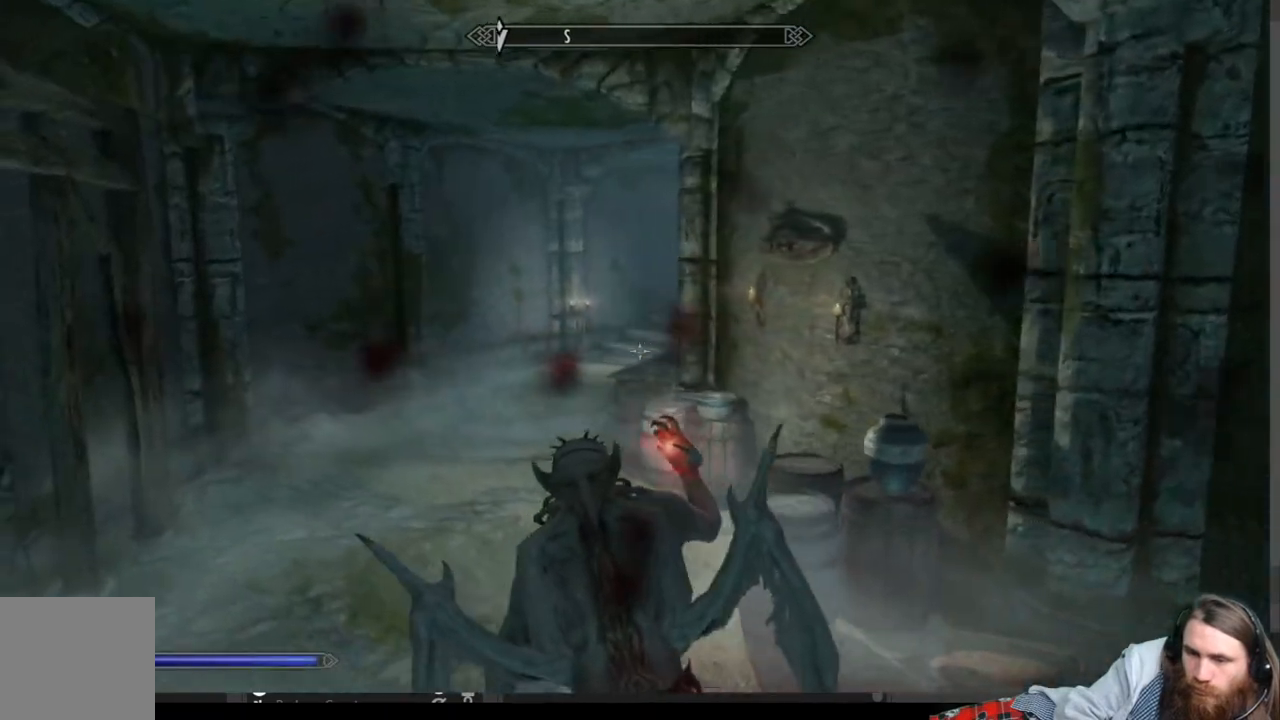
{"buttons": ["R2"], "left_stick": "up-left", "right_stick": "center", "events": [[300, "right_stick", "center"]]}
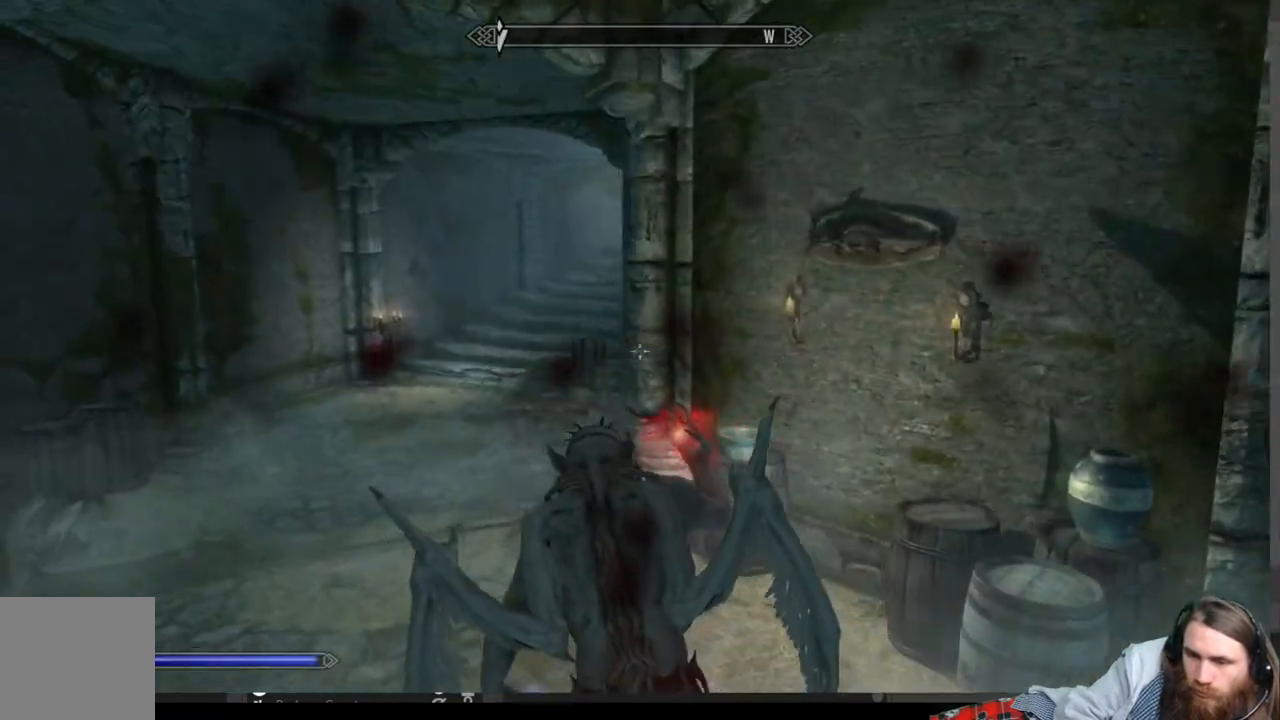
{"buttons": ["R2"], "left_stick": "up-left", "right_stick": "center", "events": [[67, "right_stick", "right"], [317, "right_stick", "center"]]}
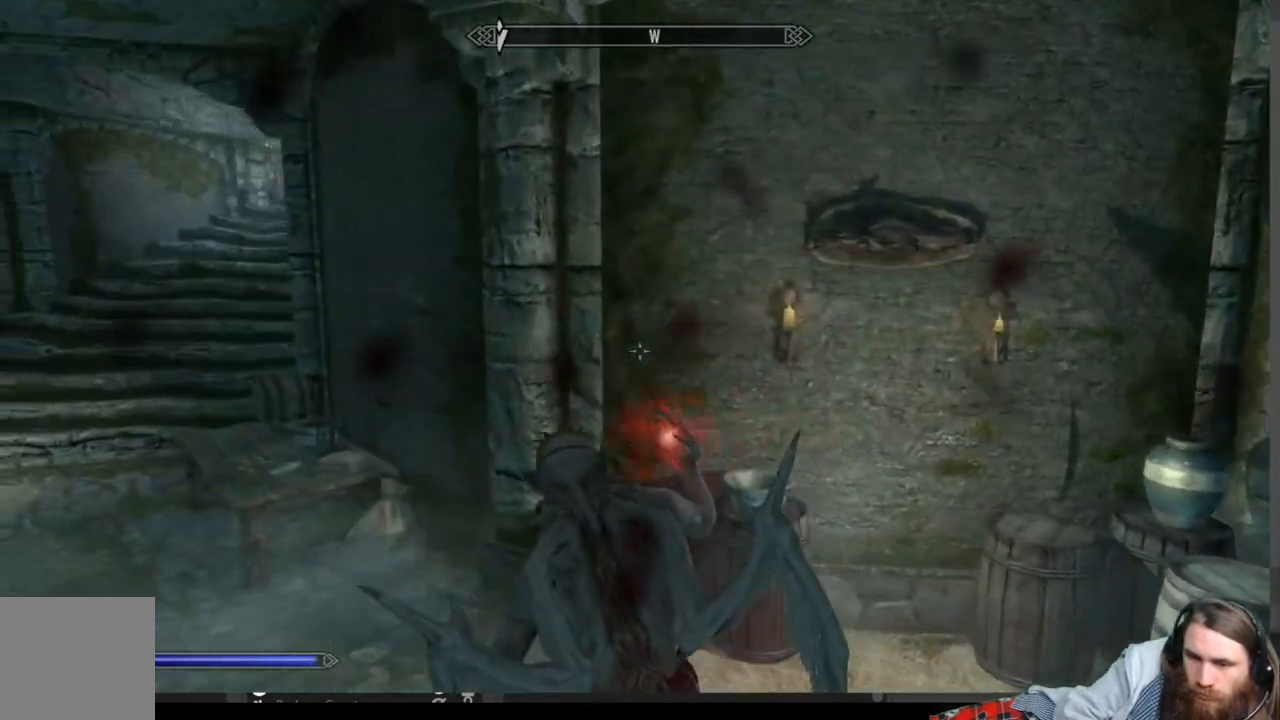
{"buttons": ["R2"], "left_stick": "up-left", "right_stick": "center", "events": []}
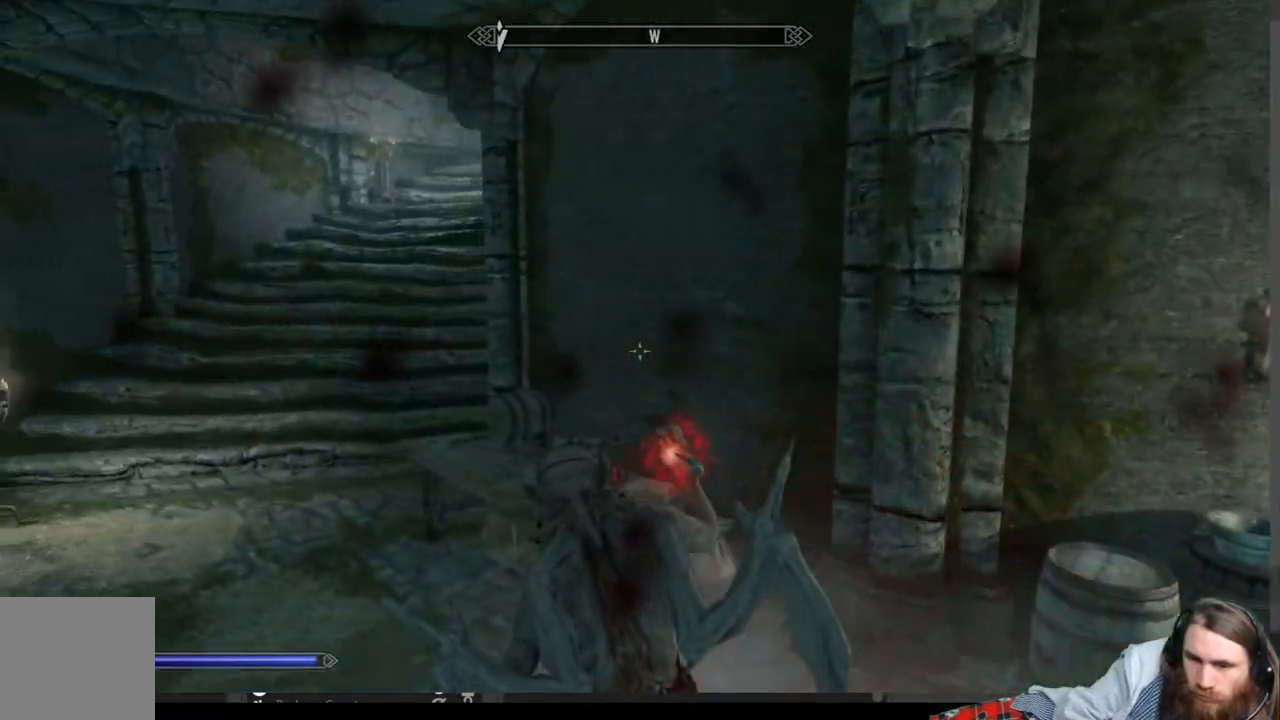
{"buttons": ["R2"], "left_stick": "up-left", "right_stick": "center", "events": [[183, "right_stick", "up"], [383, "right_stick", "center"]]}
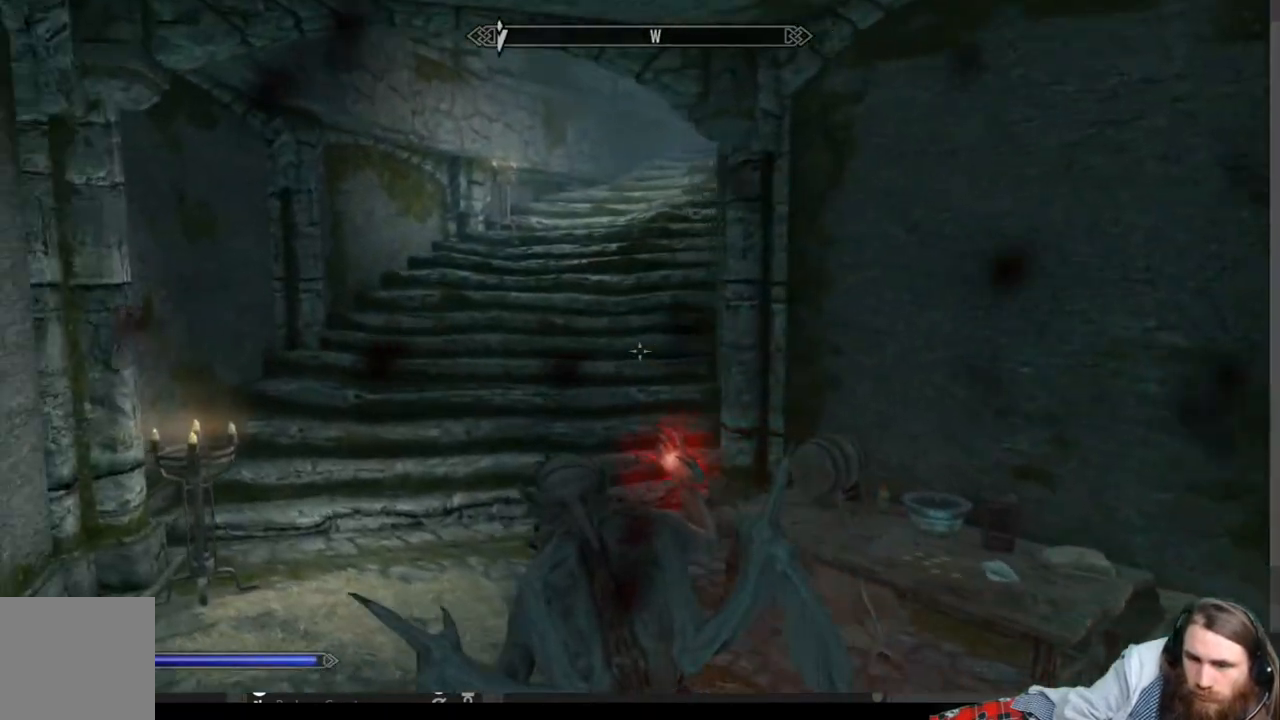
{"buttons": ["R2"], "left_stick": "up-left", "right_stick": "up", "events": [[167, "right_stick", "up"], [317, "right_stick", "center"], [483, "right_stick", "up"]]}